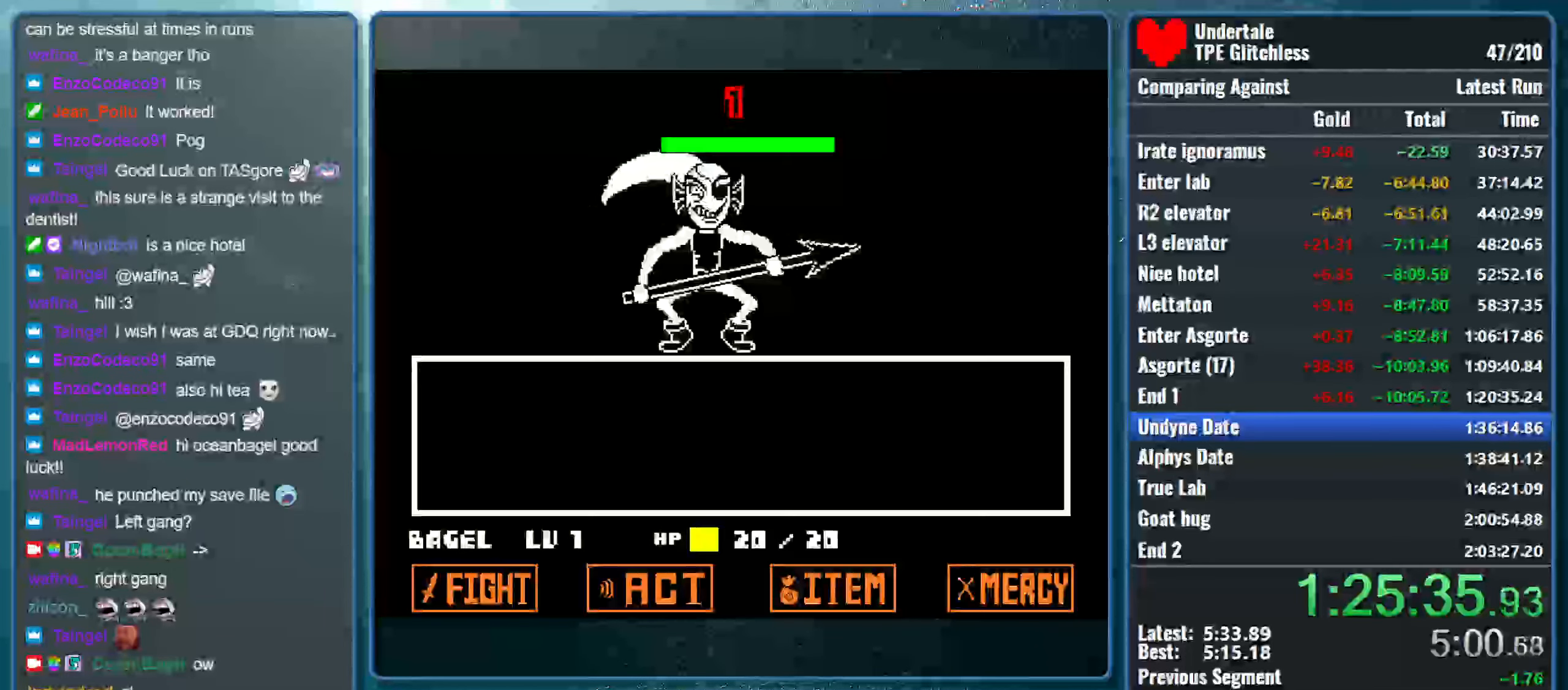
Gameplay with keyboard; each line is a JSON object with the keys held at the frame after it. "events" lists presses ("down") and releases ("up") of "alt", "c", "ctrl", "down", "left", "return", "right", "shift", "space", "up", "x" and "z" between this image and that frame as [ms after this image, input, new state], when the widget could be followed in between. No other keys are recorded. Mouse input is not recorded.
{"keys": ["right"], "events": []}
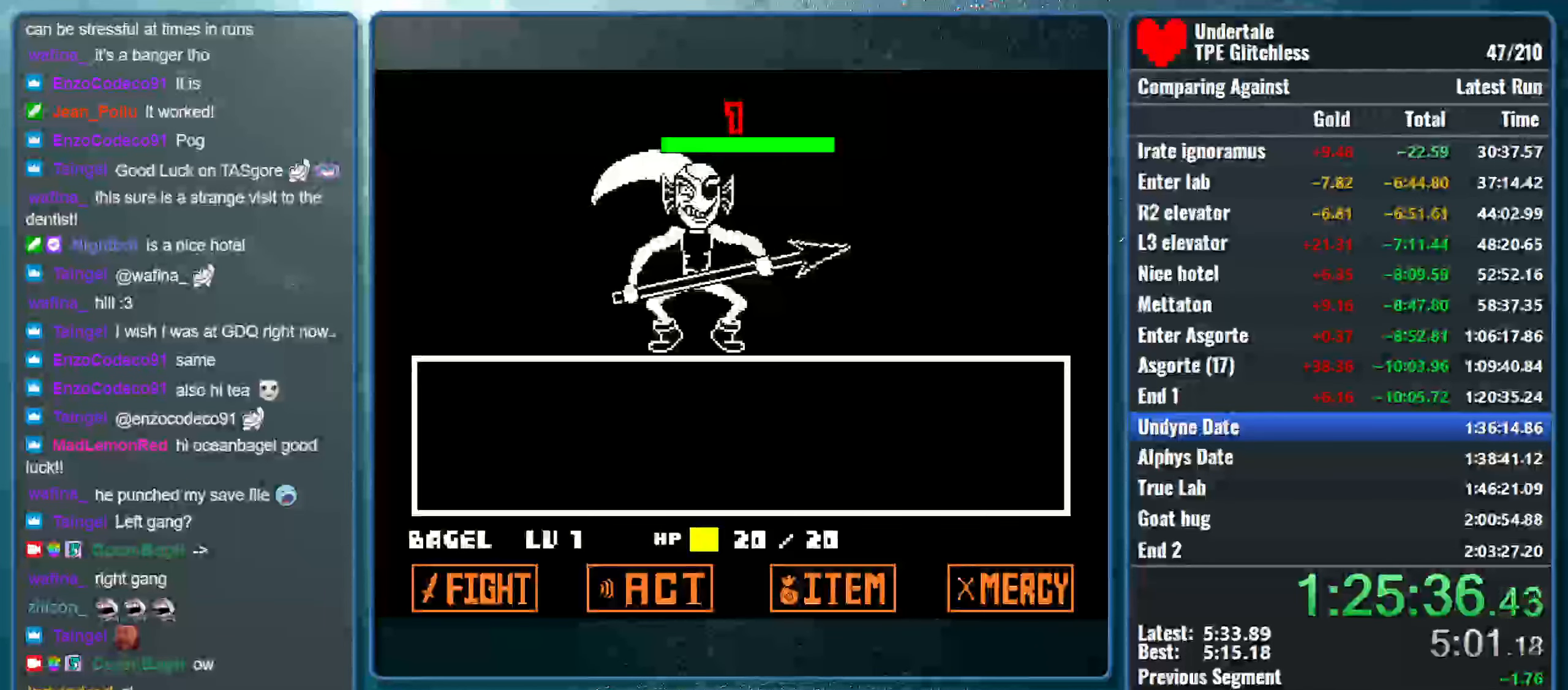
{"keys": ["right"], "events": []}
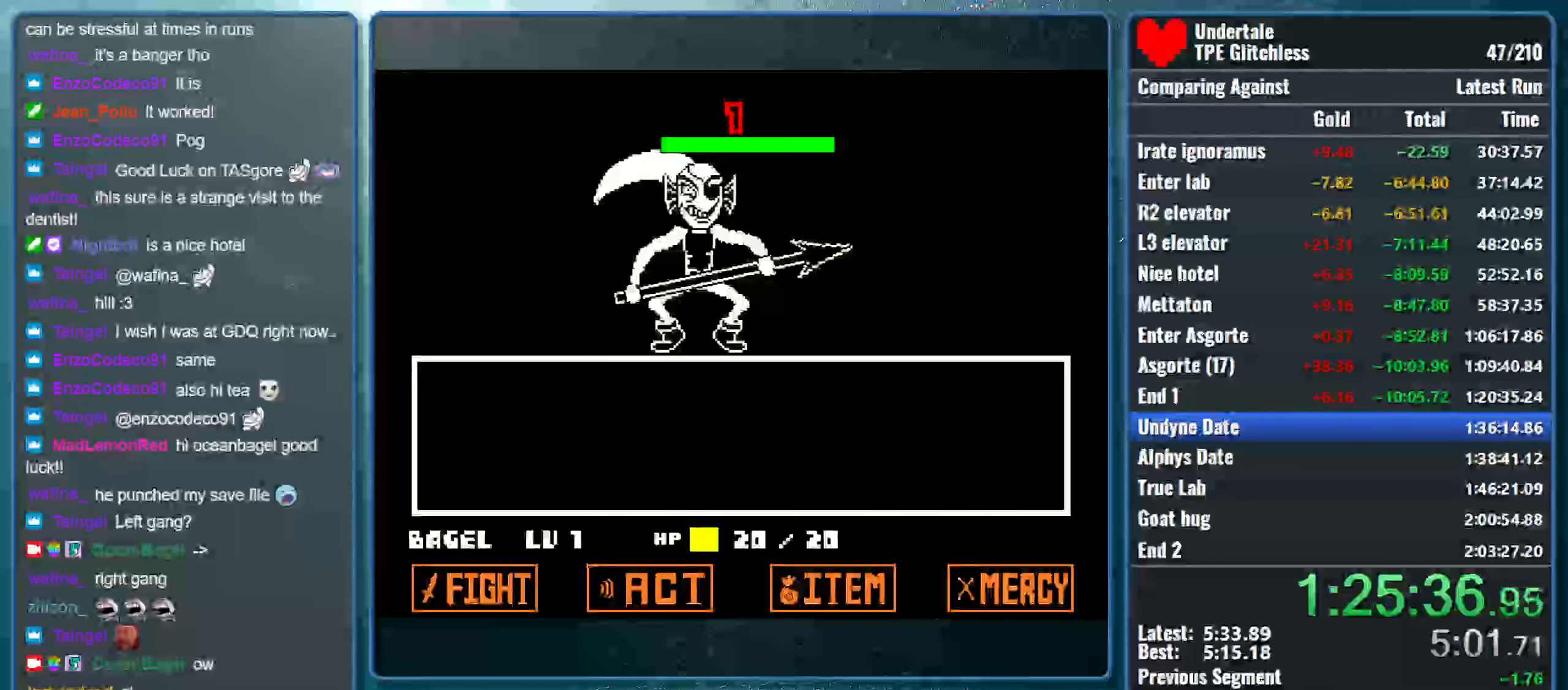
{"keys": ["right"], "events": []}
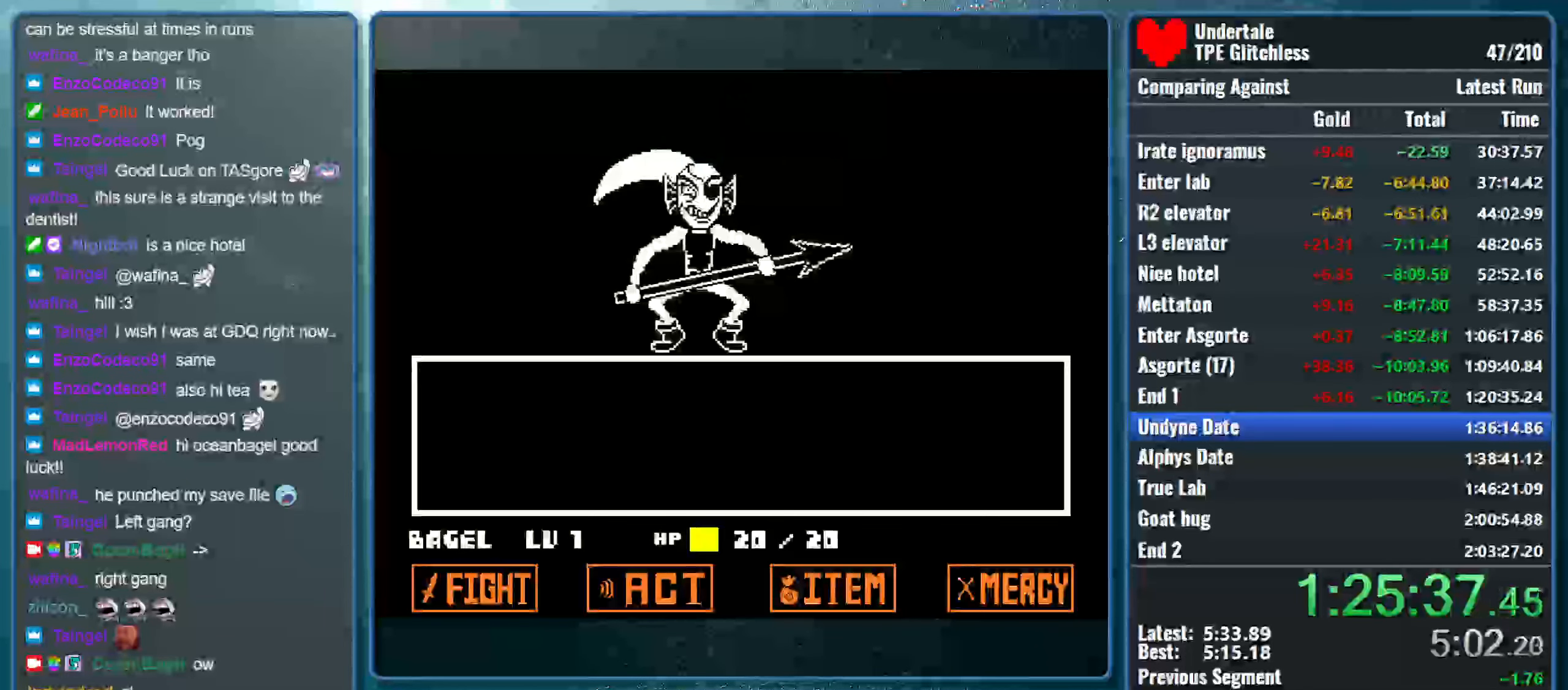
{"keys": ["right"], "events": []}
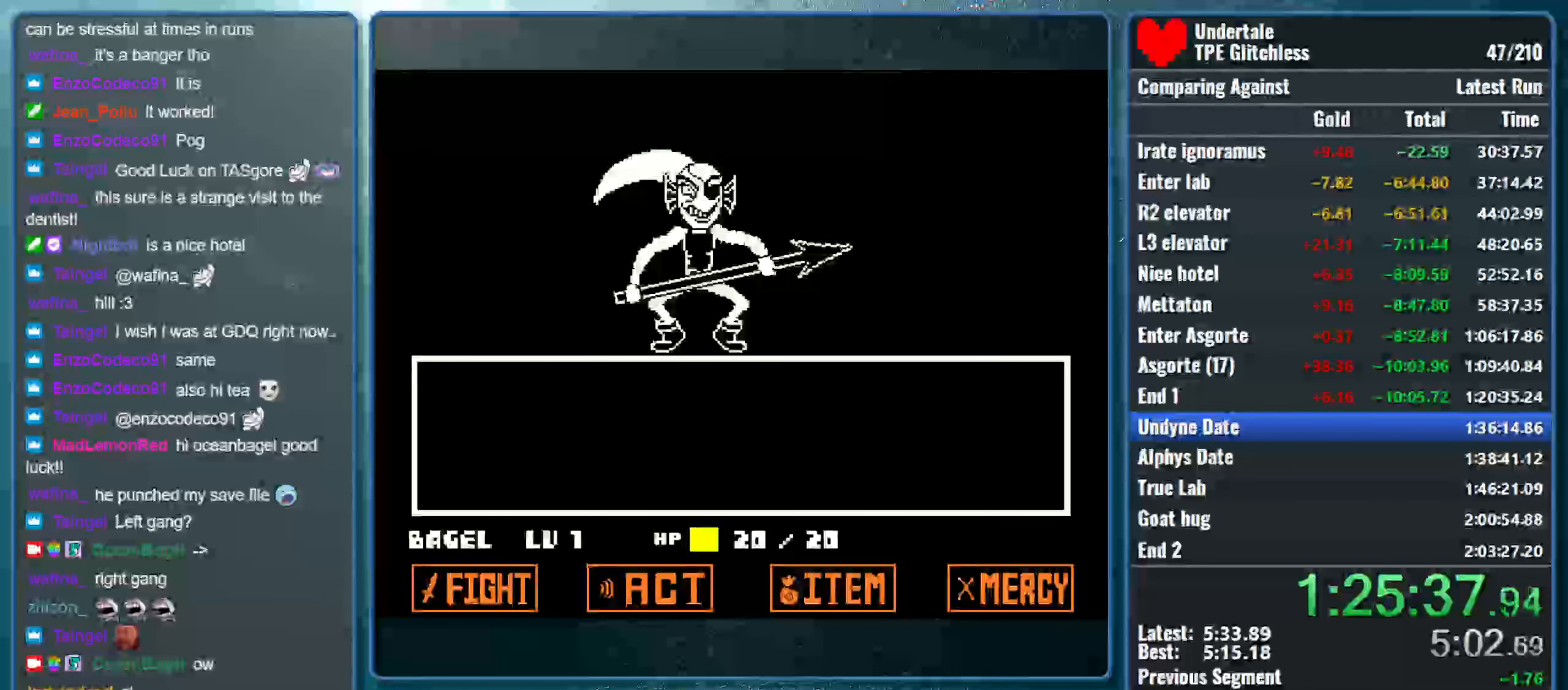
{"keys": ["right", "shift"], "events": [[500, "shift", "down"]]}
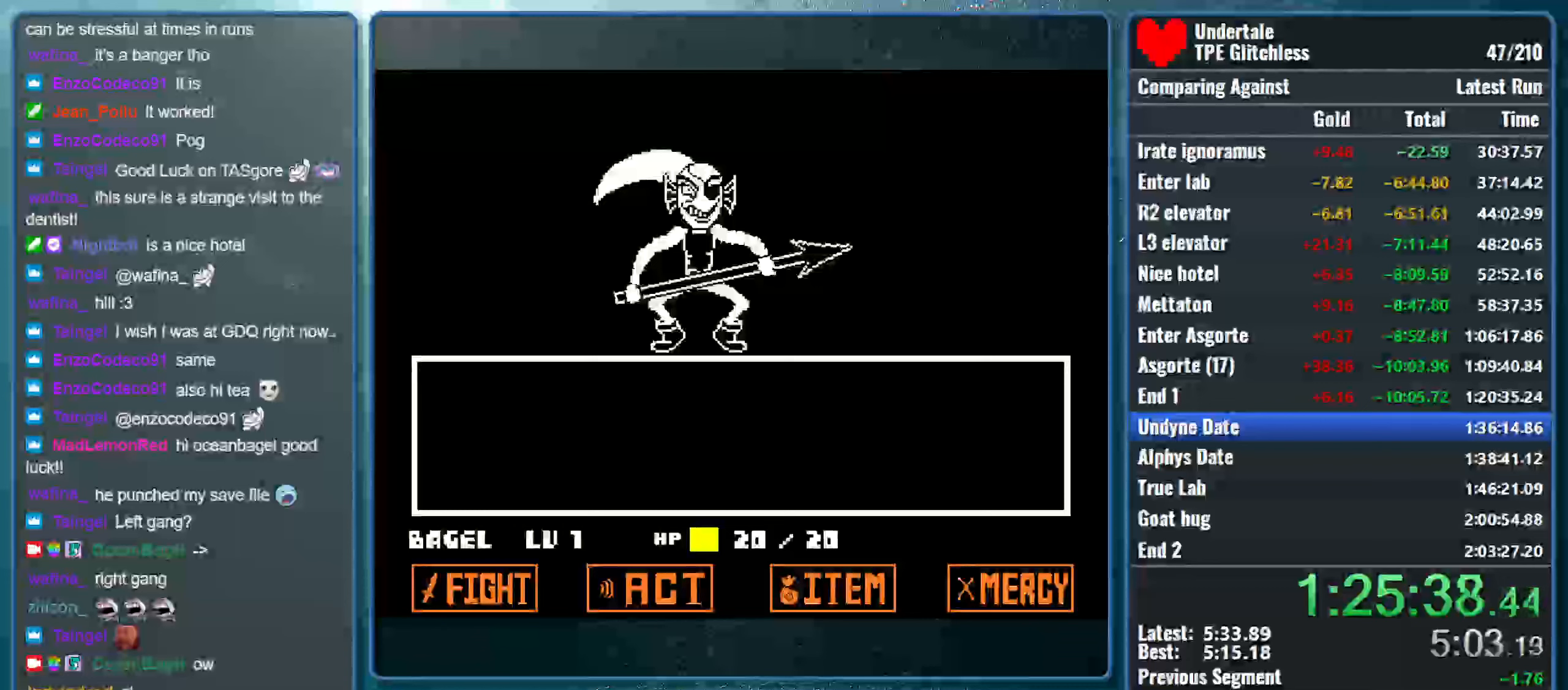
{"keys": ["return", "right", "shift", "x"], "events": [[33, "return", "down"], [100, "return", "up"], [100, "shift", "up"], [100, "x", "down"], [100, "z", "down"], [166, "z", "up"], [200, "shift", "down"], [233, "return", "down"], [233, "x", "up"], [266, "x", "down"], [333, "return", "up"], [333, "shift", "up"], [333, "z", "down"], [366, "z", "up"], [400, "shift", "down"], [433, "x", "up"], [466, "return", "down"], [500, "x", "down"]]}
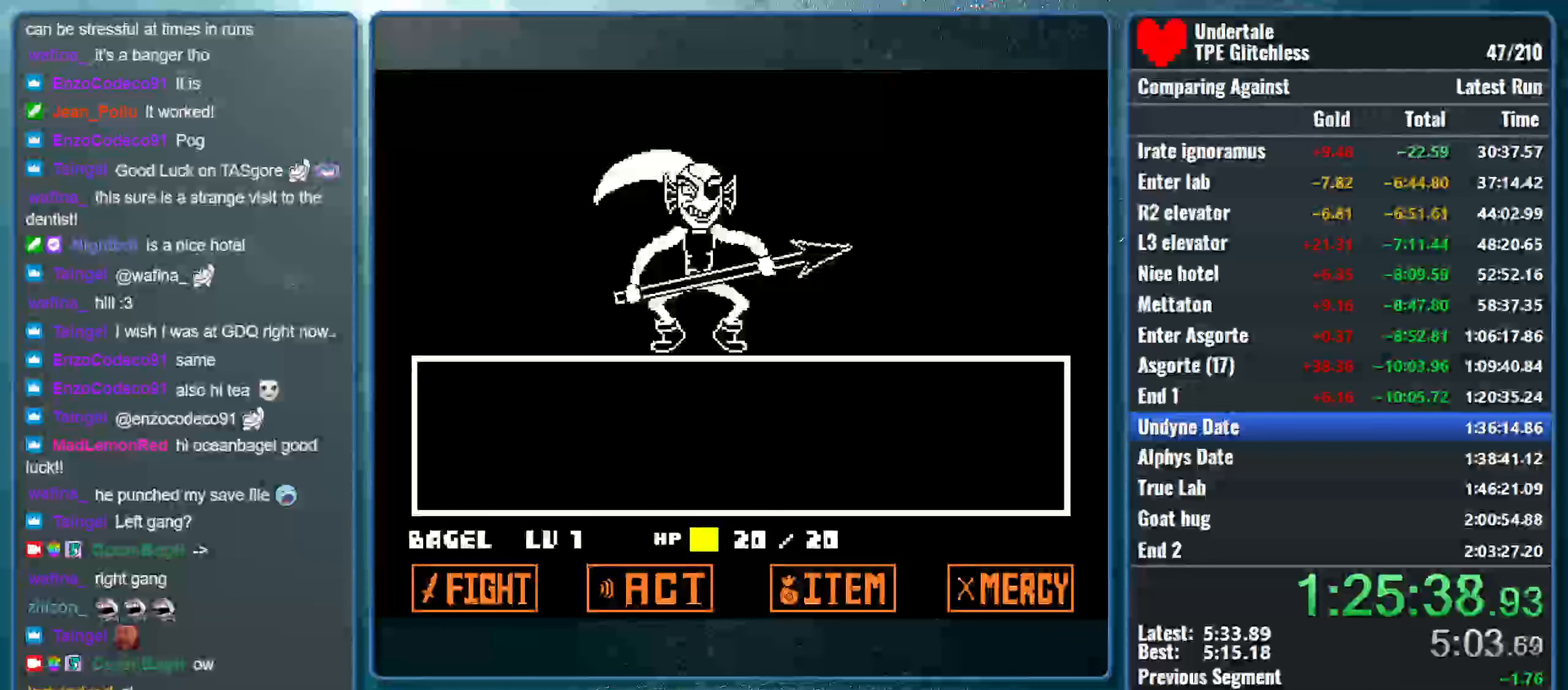
{"keys": ["right", "x"], "events": [[33, "z", "down"], [66, "return", "up"], [66, "shift", "up"], [100, "z", "up"], [133, "shift", "down"], [166, "x", "up"], [200, "return", "down"], [200, "x", "down"], [266, "return", "up"], [266, "shift", "up"], [266, "z", "down"], [300, "z", "up"], [333, "shift", "down"], [366, "x", "up"], [400, "return", "down"], [433, "x", "down"], [466, "return", "up"], [466, "z", "down"], [500, "shift", "up"], [500, "z", "up"]]}
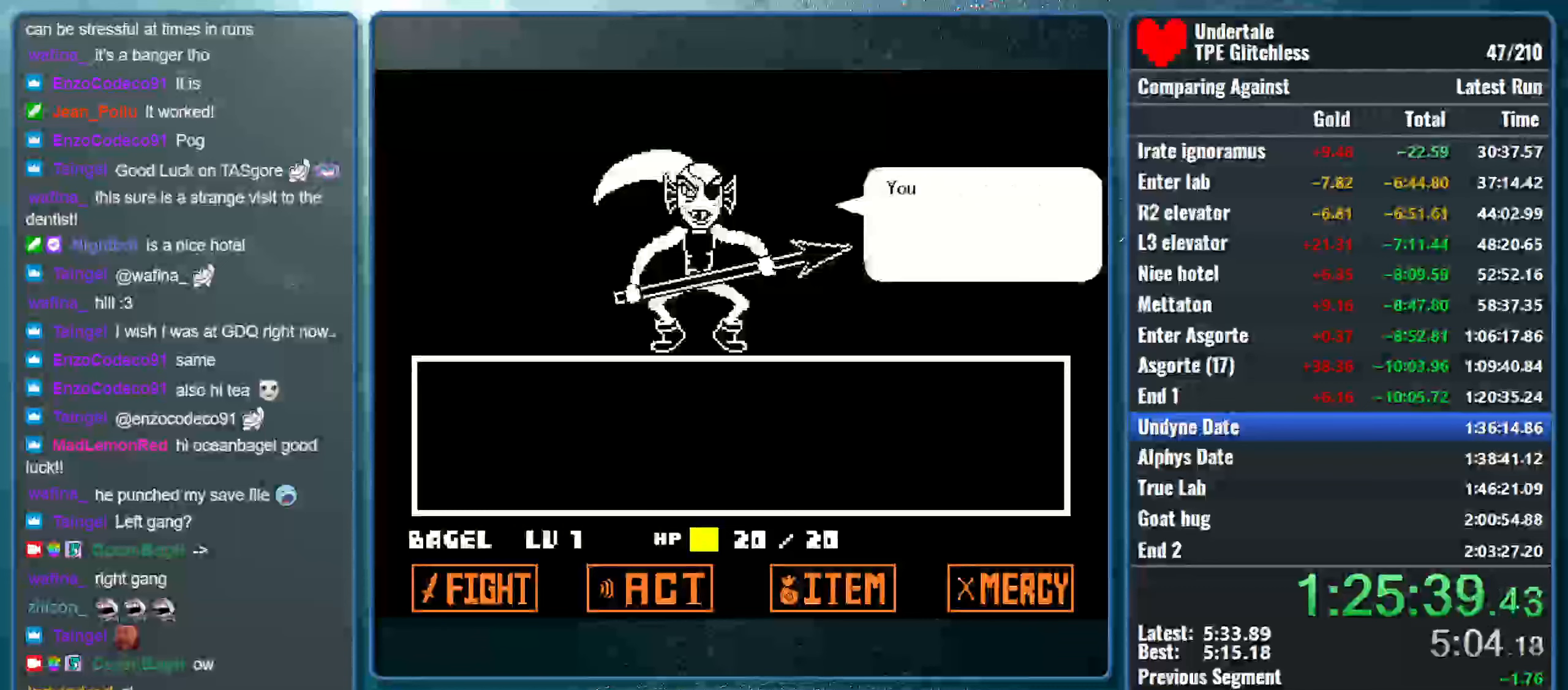
{"keys": ["return", "right", "shift"], "events": [[33, "shift", "down"], [66, "x", "up"], [100, "return", "down"], [133, "x", "down"], [166, "z", "down"], [200, "return", "up"], [200, "shift", "up"], [233, "z", "up"], [266, "shift", "down"], [300, "return", "down"], [300, "x", "up"], [333, "x", "down"], [400, "return", "up"], [400, "shift", "up"], [400, "z", "down"], [433, "z", "up"], [466, "shift", "down"], [500, "return", "down"], [500, "x", "up"]]}
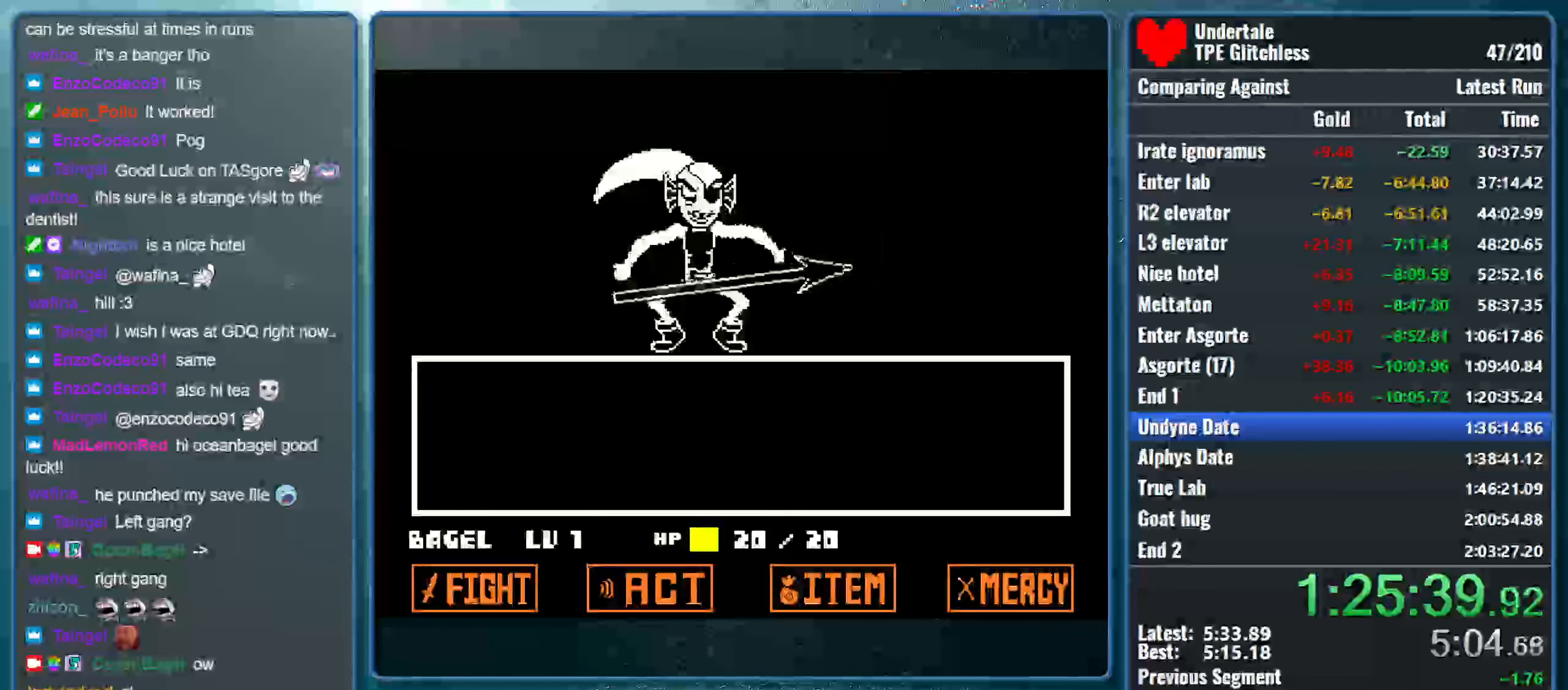
{"keys": ["right"], "events": [[33, "x", "down"], [100, "return", "up"], [100, "shift", "up"], [100, "z", "down"], [166, "z", "up"], [233, "x", "up"]]}
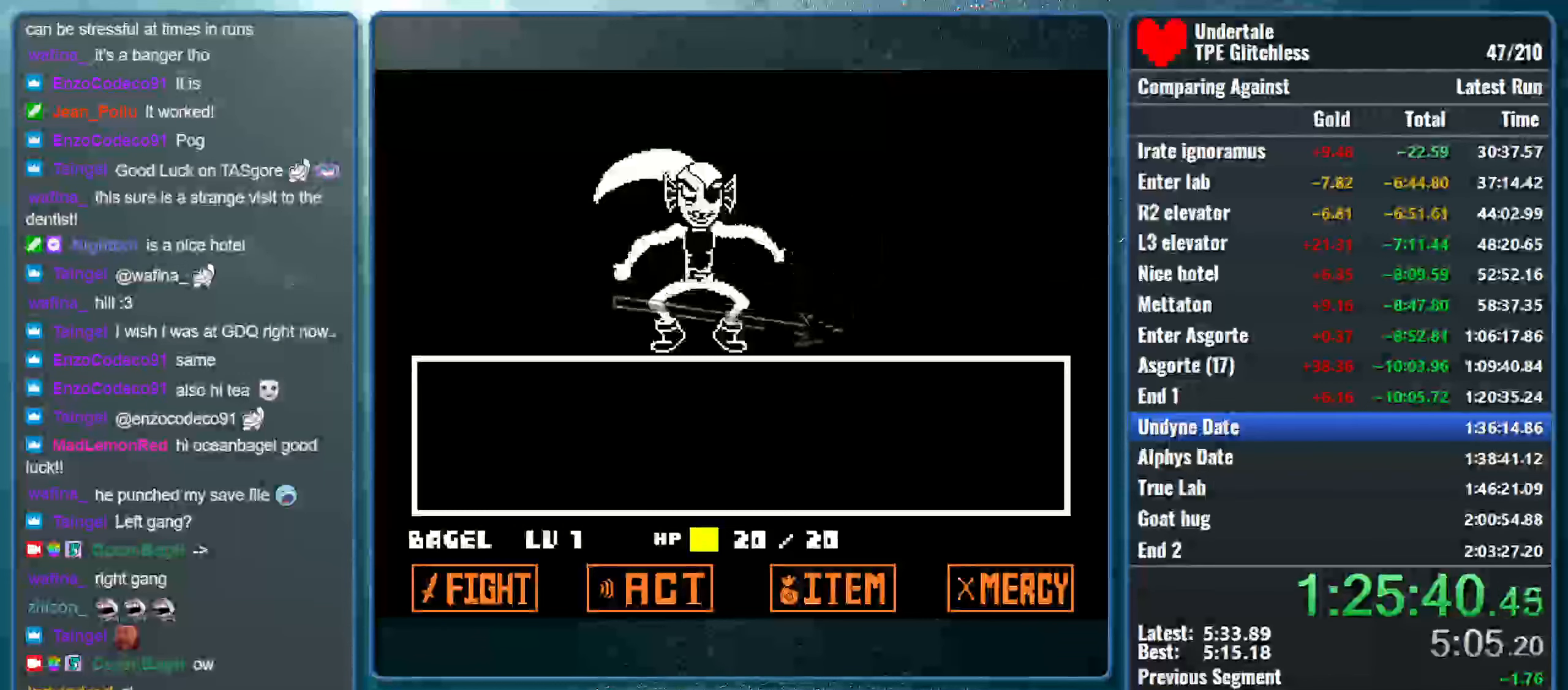
{"keys": ["right"], "events": []}
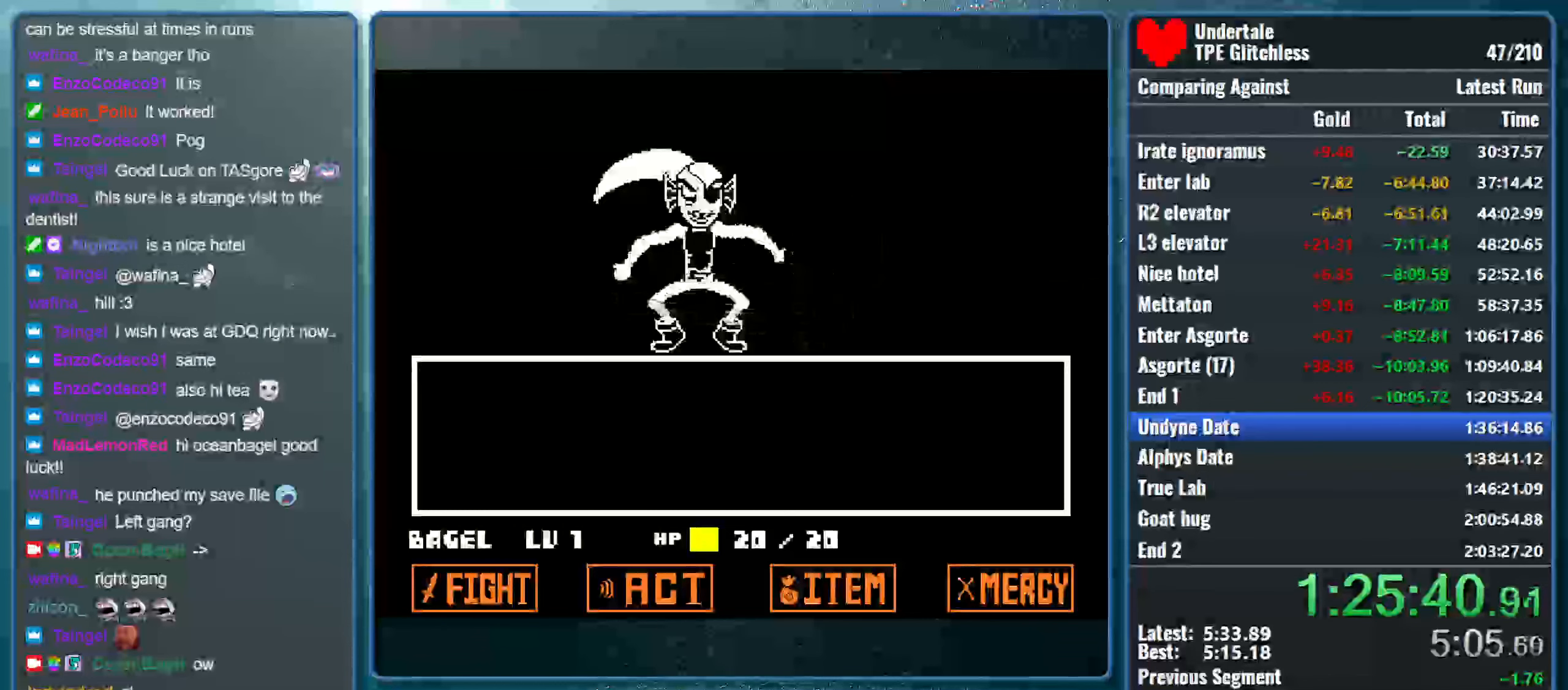
{"keys": ["return", "right", "shift"], "events": [[466, "shift", "down"], [500, "return", "down"]]}
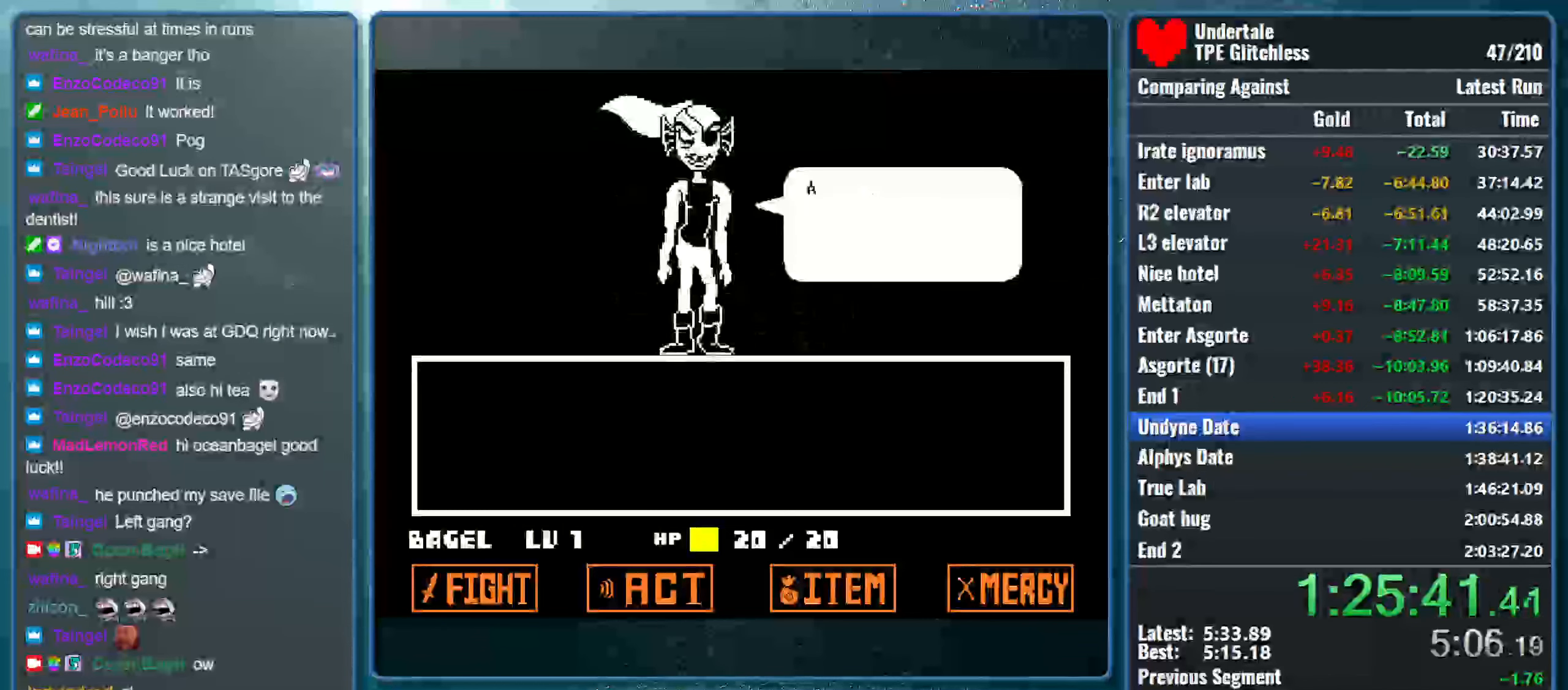
{"keys": ["return", "right", "shift", "x", "z"], "events": [[33, "x", "down"], [66, "z", "down"], [100, "return", "up"], [100, "shift", "up"], [100, "z", "up"], [166, "shift", "down"], [200, "x", "up"], [233, "return", "down"], [233, "x", "down"], [266, "z", "down"], [300, "return", "up"], [300, "shift", "up"], [333, "z", "up"], [366, "shift", "down"], [400, "x", "up"], [433, "return", "down"], [466, "x", "down"], [500, "z", "down"]]}
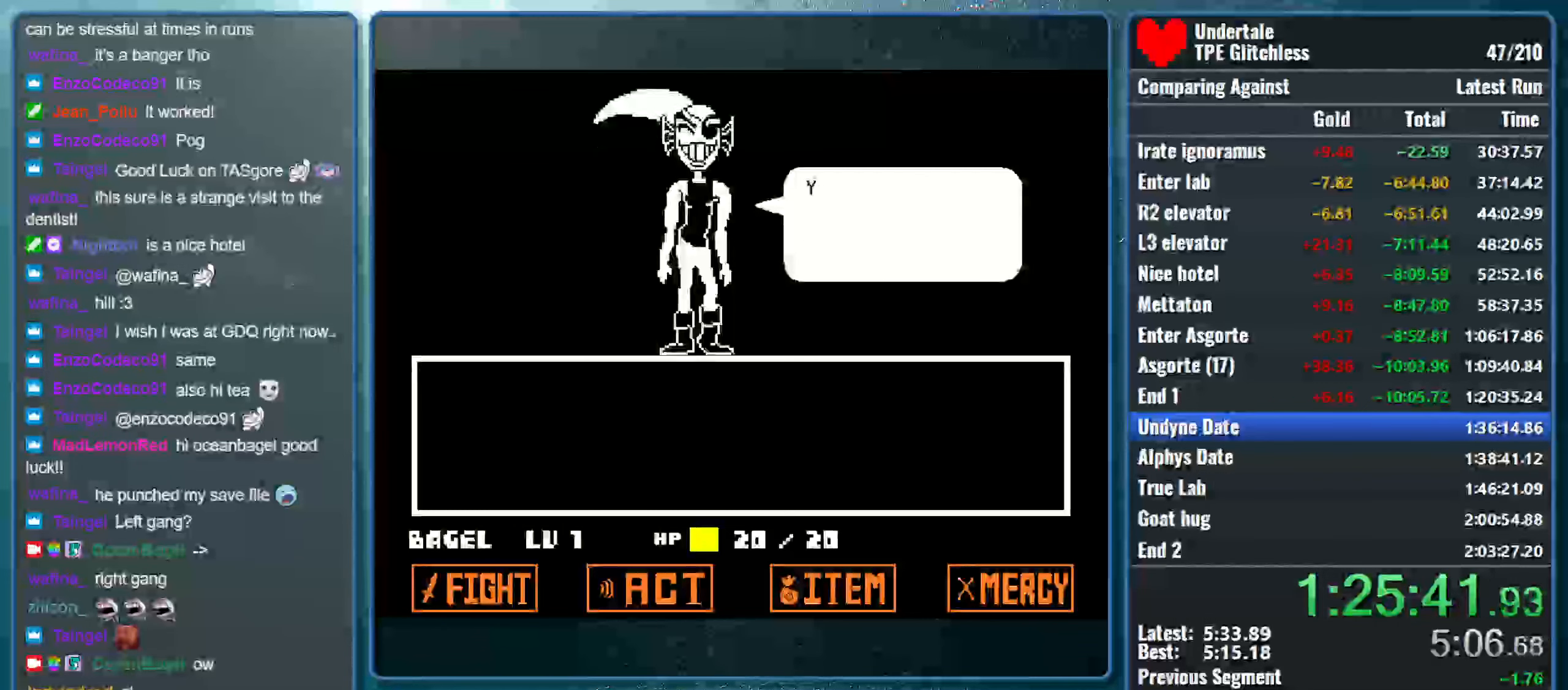
{"keys": ["right", "shift", "x"], "events": [[33, "return", "up"], [33, "shift", "up"], [33, "z", "up"], [100, "shift", "down"], [133, "return", "down"], [133, "x", "up"], [200, "x", "down"], [233, "return", "up"], [233, "z", "down"], [266, "shift", "up"], [266, "z", "up"], [300, "shift", "down"], [333, "x", "up"], [366, "return", "down"], [400, "x", "down"], [433, "return", "up"], [433, "z", "down"], [466, "shift", "up"], [500, "shift", "down"], [500, "z", "up"]]}
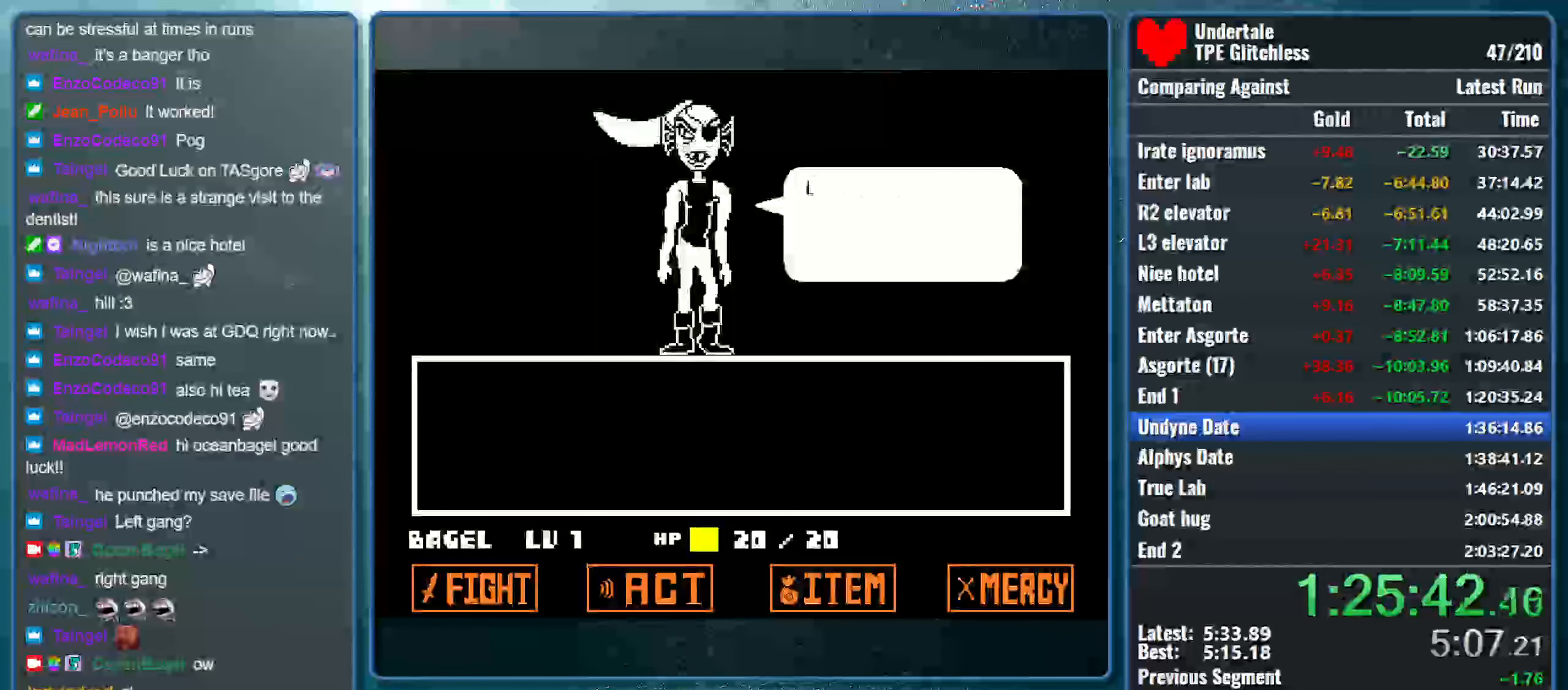
{"keys": ["return", "right", "shift"], "events": [[66, "x", "up"], [100, "return", "down"], [133, "return", "up"], [133, "x", "down"], [166, "shift", "up"], [233, "shift", "down"], [266, "return", "down"], [266, "x", "up"], [300, "x", "down"], [366, "return", "up"], [366, "z", "down"], [400, "shift", "up"], [433, "shift", "down"], [433, "z", "up"], [500, "return", "down"], [500, "x", "up"]]}
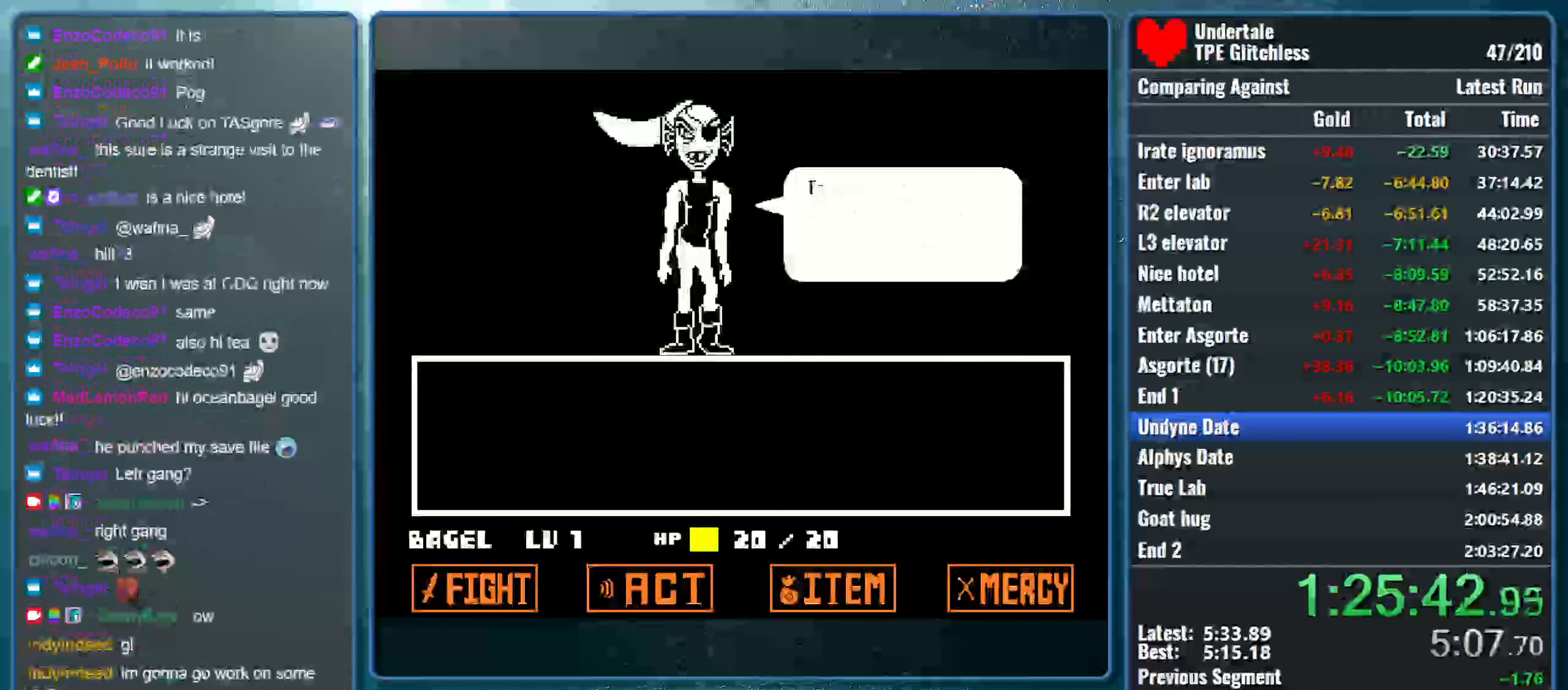
{"keys": ["return", "right", "shift", "x"], "events": [[33, "x", "down"], [100, "return", "up"], [100, "shift", "up"], [100, "z", "down"], [166, "shift", "down"], [166, "z", "up"], [233, "return", "down"], [233, "x", "up"], [266, "x", "down"], [300, "return", "up"], [300, "z", "down"], [333, "shift", "up"], [366, "z", "up"], [400, "shift", "down"], [433, "return", "down"], [433, "x", "up"], [500, "x", "down"]]}
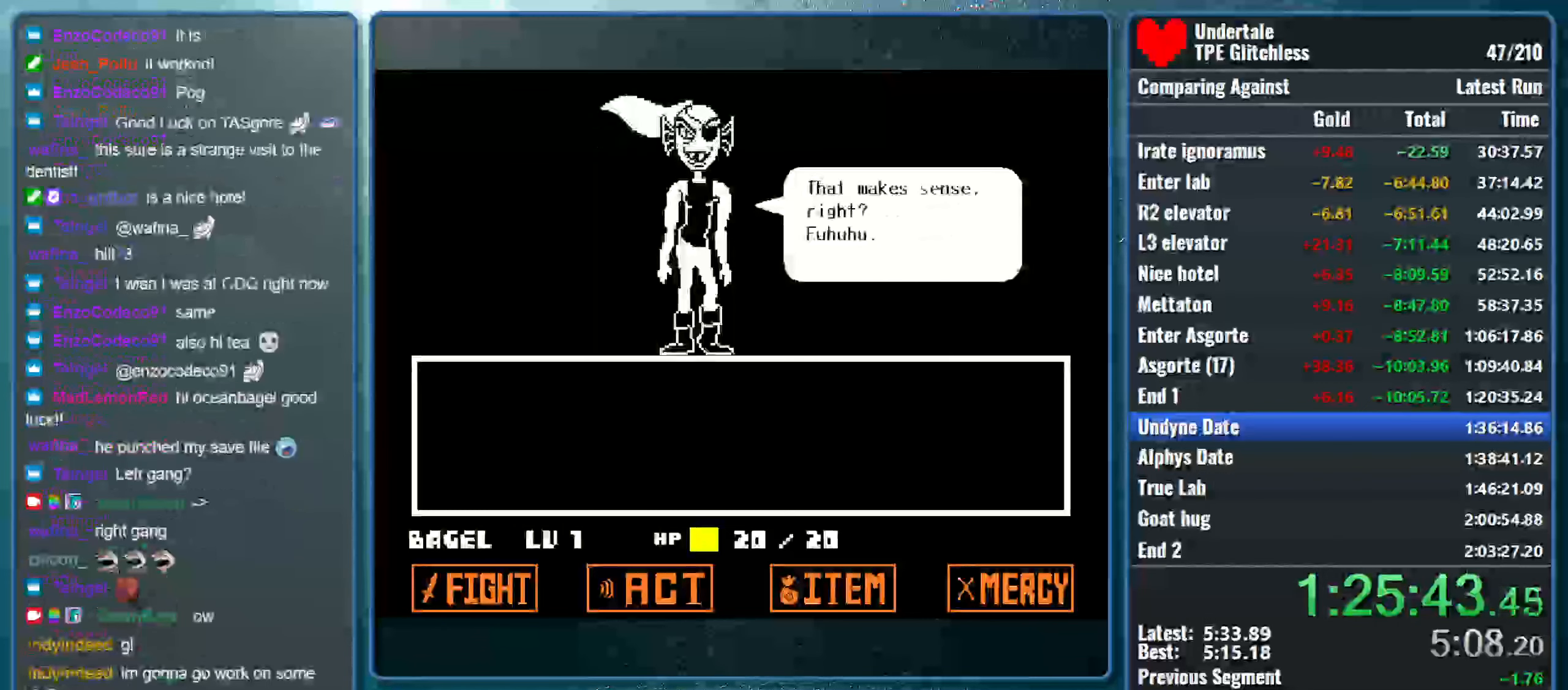
{"keys": ["right", "x", "z"], "events": [[33, "return", "up"], [33, "shift", "up"], [33, "z", "down"], [100, "shift", "down"], [100, "z", "up"], [166, "return", "down"], [166, "x", "up"], [233, "x", "down"], [266, "return", "up"], [266, "shift", "up"], [266, "z", "down"], [333, "shift", "down"], [333, "z", "up"], [399, "return", "down"], [399, "x", "up"], [433, "x", "down"], [466, "return", "up"], [499, "shift", "up"], [499, "z", "down"]]}
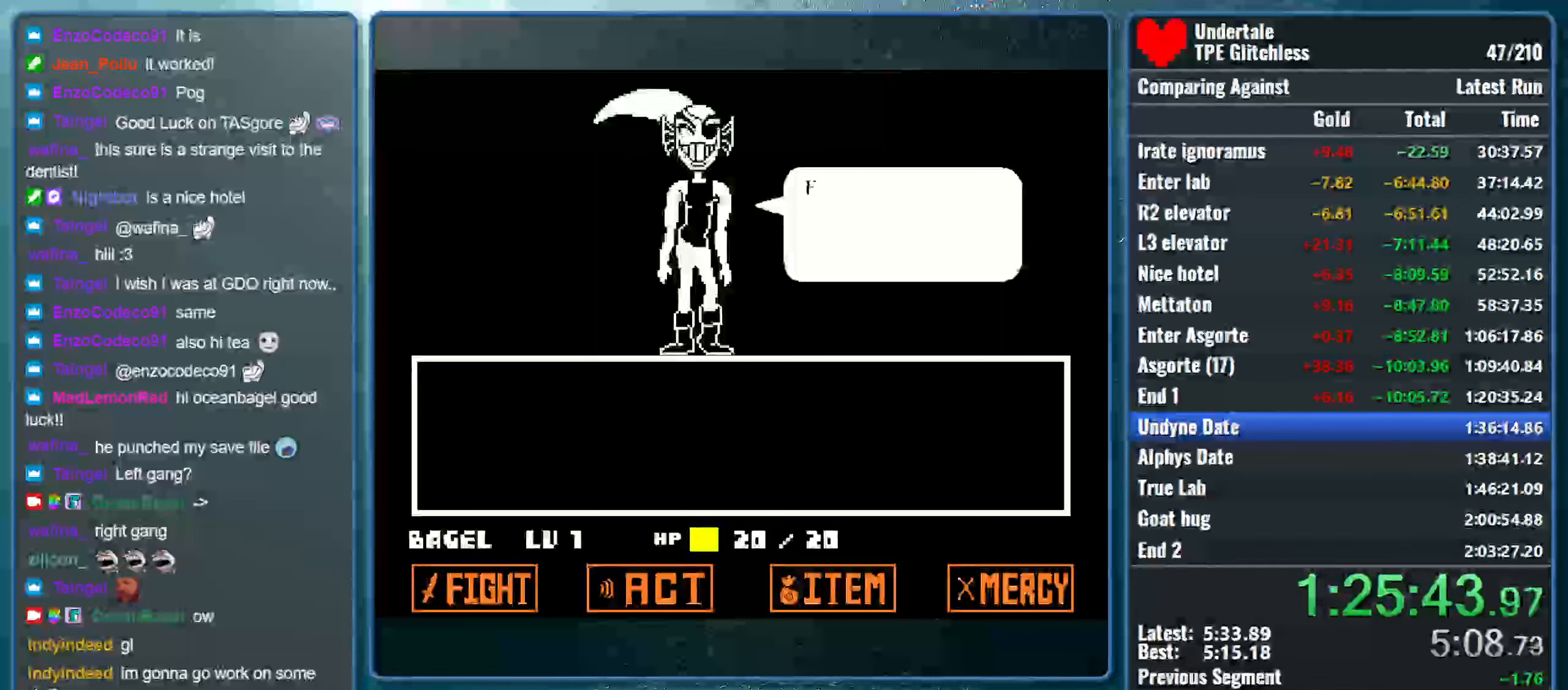
{"keys": ["right", "shift", "x"], "events": [[33, "shift", "down"], [33, "z", "up"], [100, "return", "down"], [100, "x", "up"], [133, "x", "down"], [166, "return", "up"], [200, "shift", "up"], [200, "z", "down"], [233, "shift", "down"], [233, "z", "up"], [300, "return", "down"], [300, "x", "up"], [366, "x", "down"], [400, "return", "up"], [400, "shift", "up"], [433, "z", "down"], [466, "shift", "down"], [466, "z", "up"]]}
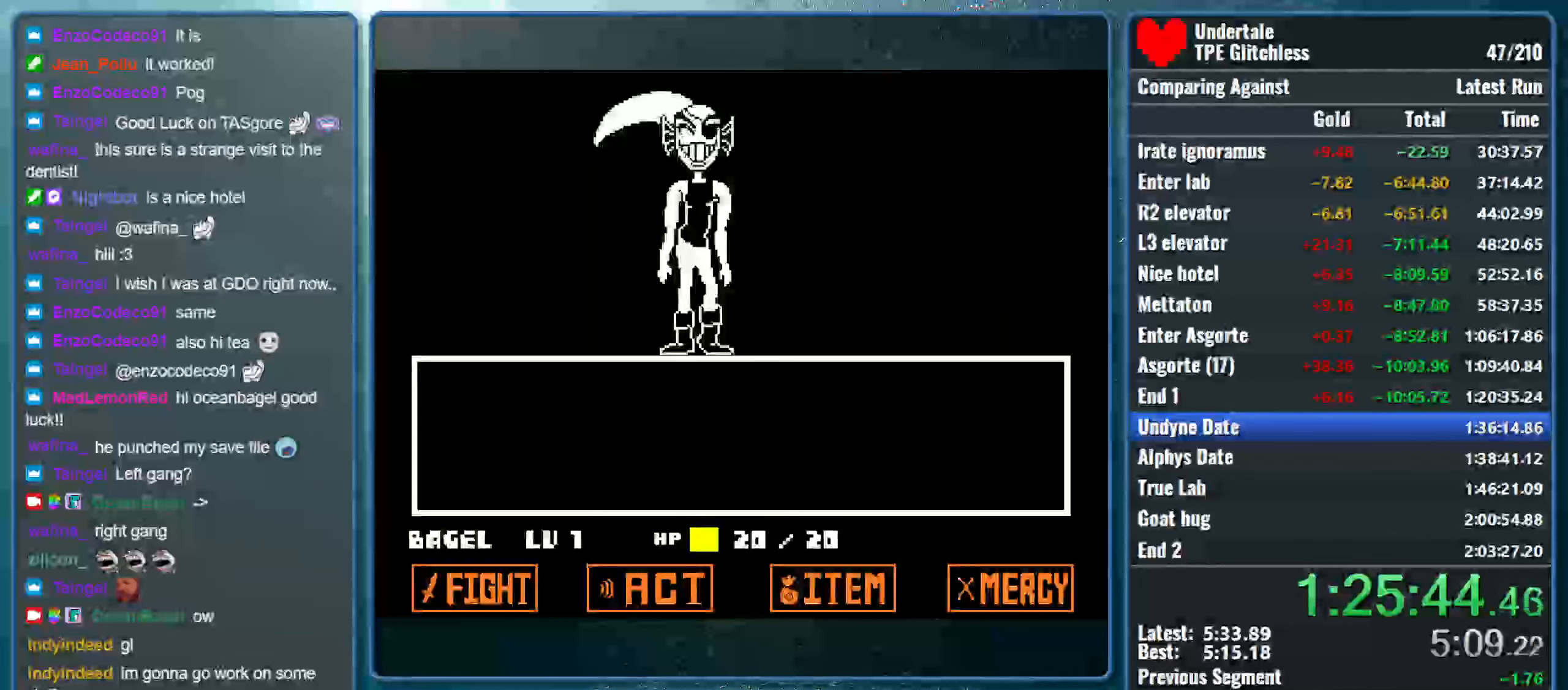
{"keys": ["return", "right", "shift"], "events": [[33, "return", "down"], [33, "x", "up"], [100, "x", "down"], [133, "return", "up"], [133, "shift", "up"], [133, "z", "down"], [200, "shift", "down"], [200, "z", "up"], [266, "return", "down"], [266, "x", "up"], [300, "x", "down"], [333, "return", "up"], [366, "shift", "up"], [366, "z", "down"], [433, "shift", "down"], [433, "z", "up"], [500, "return", "down"], [500, "x", "up"]]}
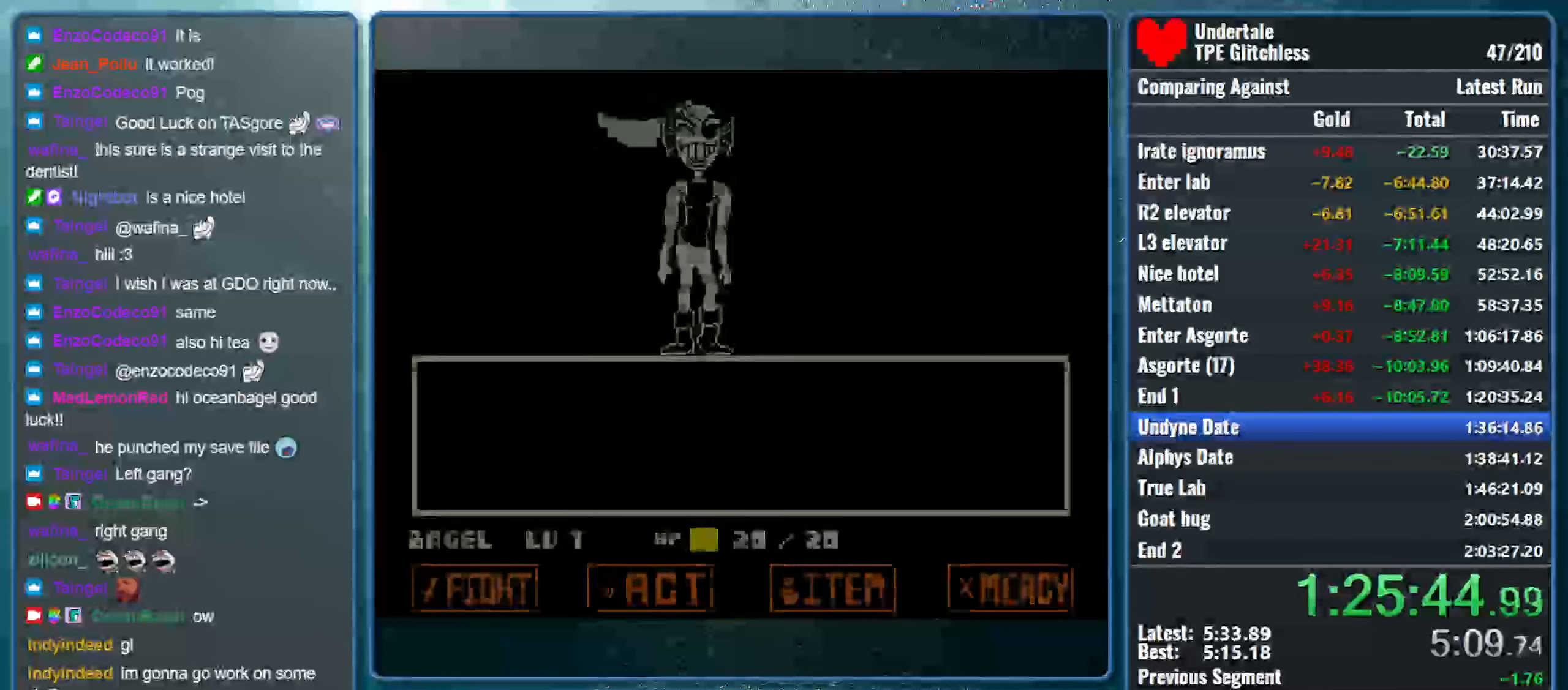
{"keys": ["return", "right", "shift", "x"], "events": [[33, "x", "down"], [66, "return", "up"], [66, "shift", "up"], [66, "z", "down"], [133, "z", "up"], [166, "shift", "down"], [233, "return", "down"], [233, "x", "up"], [266, "x", "down"], [300, "return", "up"], [333, "shift", "up"], [333, "z", "down"], [366, "z", "up"], [400, "shift", "down"], [466, "return", "down"], [466, "x", "up"], [500, "x", "down"]]}
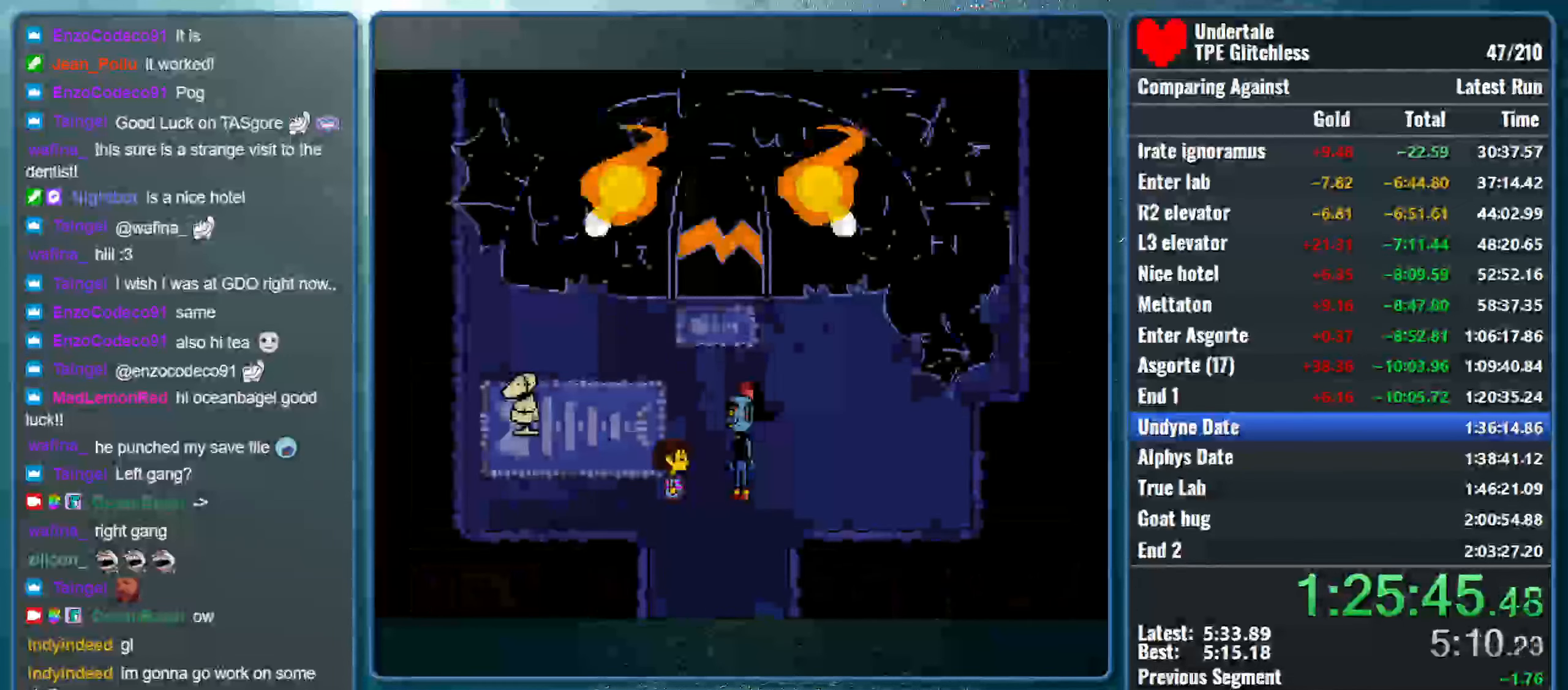
{"keys": ["right", "shift", "x"], "events": [[33, "return", "up"], [66, "shift", "up"], [66, "z", "down"], [133, "shift", "down"], [133, "z", "up"], [200, "return", "down"], [200, "x", "up"], [233, "x", "down"], [266, "return", "up"], [300, "shift", "up"], [300, "z", "down"], [333, "z", "up"], [366, "shift", "down"], [433, "return", "down"], [433, "x", "up"], [466, "x", "down"], [500, "return", "up"]]}
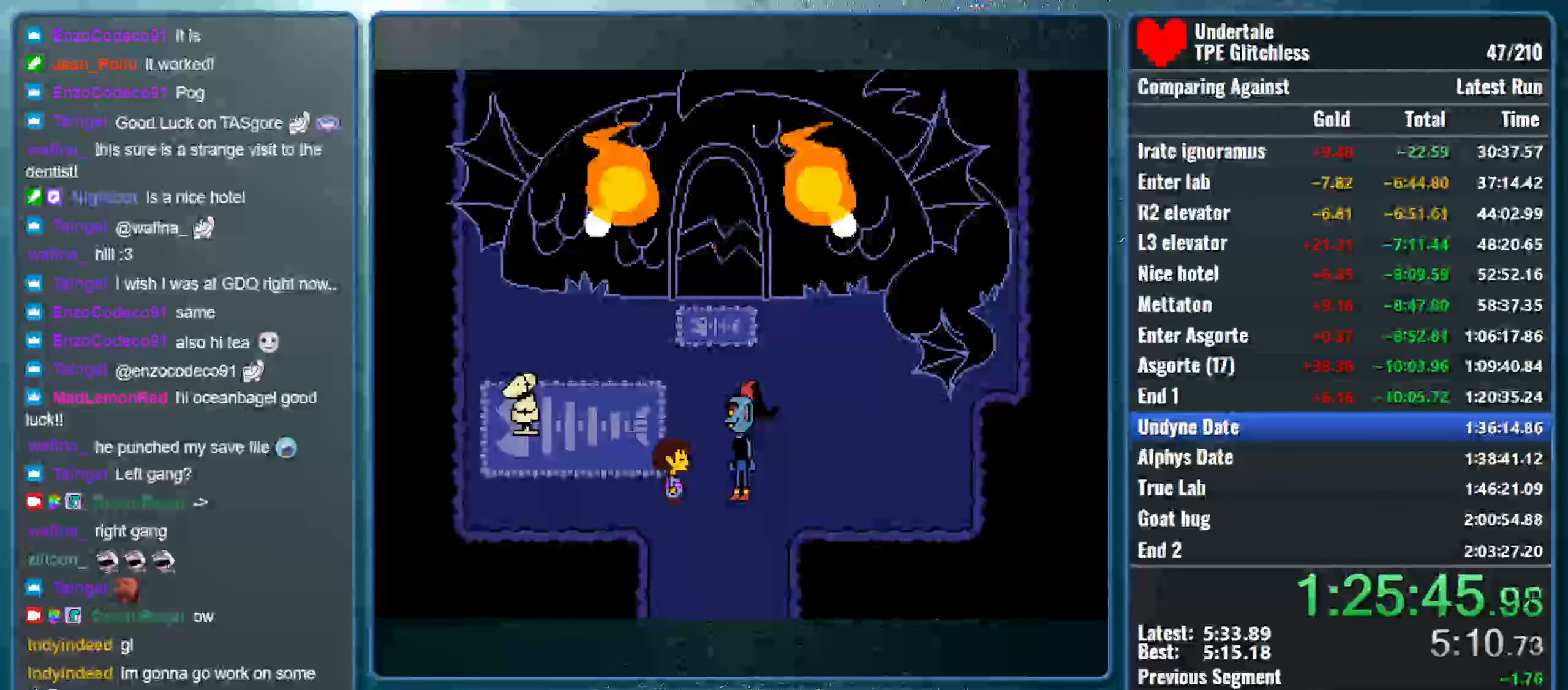
{"keys": ["right", "x", "z"], "events": [[33, "shift", "up"], [33, "z", "down"], [66, "z", "up"], [100, "shift", "down"], [133, "x", "up"], [166, "return", "down"], [233, "return", "up"], [233, "x", "down"], [266, "shift", "up"], [266, "z", "down"], [333, "shift", "down"], [333, "z", "up"], [400, "return", "down"], [400, "x", "up"], [466, "x", "down"], [500, "return", "up"], [500, "shift", "up"], [500, "z", "down"]]}
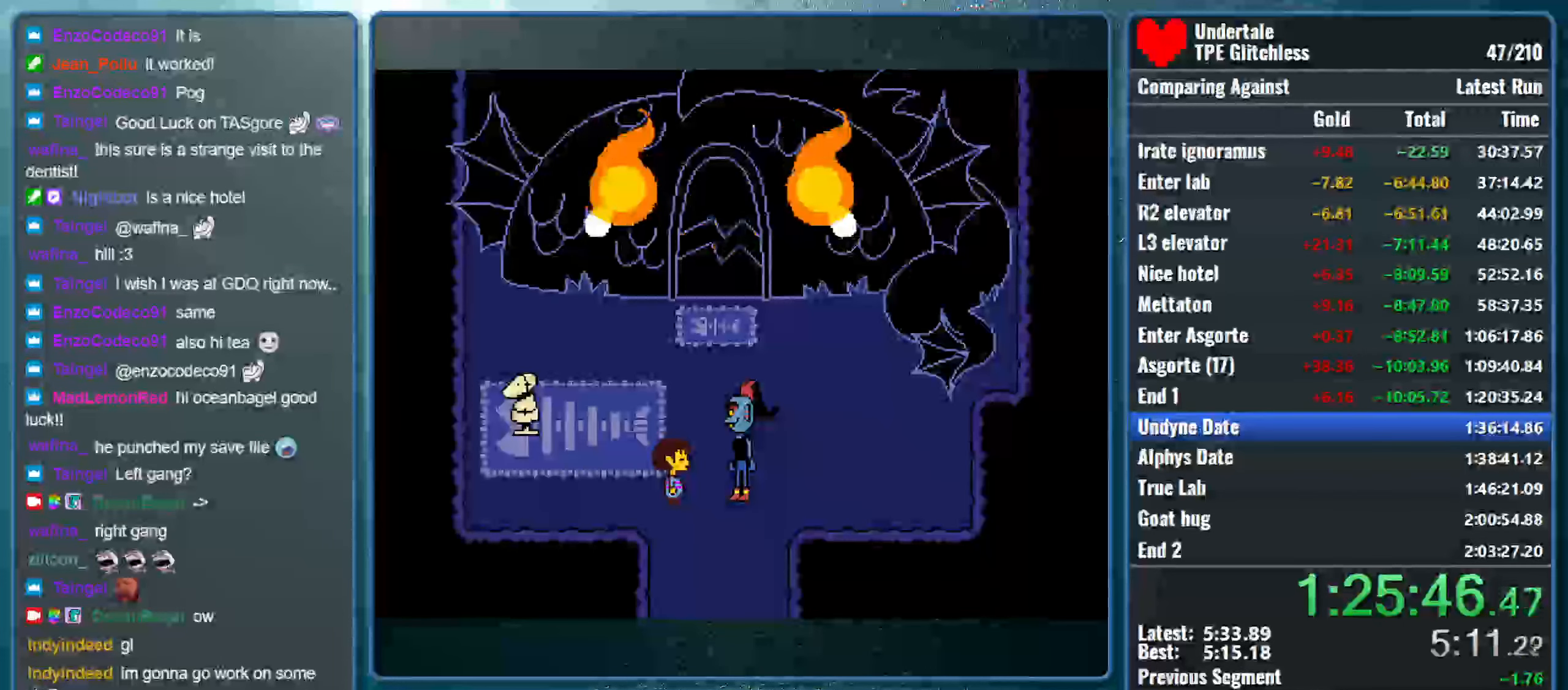
{"keys": ["right", "x", "z"], "events": [[66, "shift", "down"], [66, "z", "up"], [133, "return", "down"], [133, "x", "up"], [200, "x", "down"], [233, "return", "up"], [233, "shift", "up"], [233, "z", "down"], [300, "z", "up"], [333, "shift", "down"], [366, "return", "down"], [366, "x", "up"], [433, "x", "down"], [466, "return", "up"], [466, "shift", "up"], [466, "z", "down"]]}
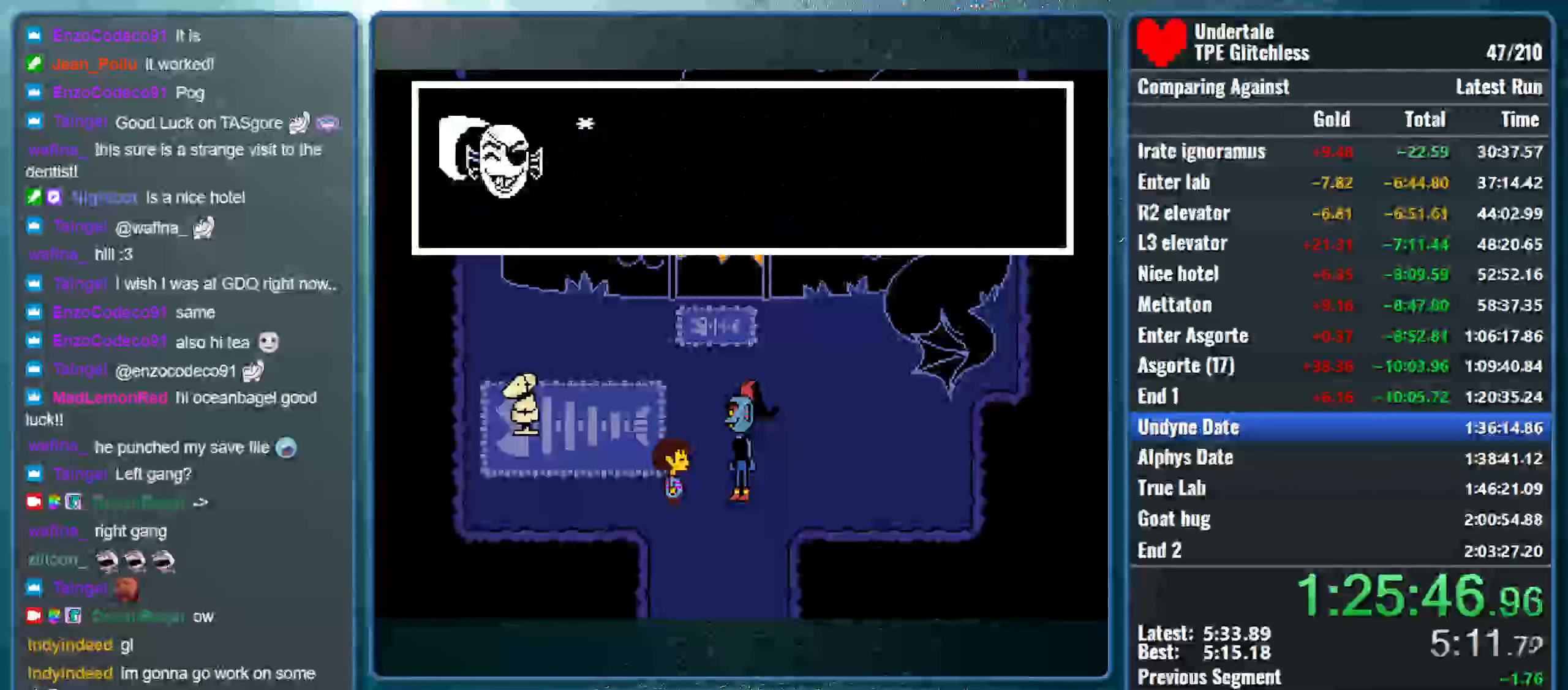
{"keys": ["right", "x"], "events": [[33, "z", "up"], [66, "shift", "down"], [100, "return", "down"], [100, "x", "up"], [166, "x", "down"], [200, "return", "up"], [200, "shift", "up"], [200, "z", "down"], [266, "z", "up"], [300, "shift", "down"], [333, "x", "up"], [366, "return", "down"], [400, "x", "down"], [433, "return", "up"], [433, "z", "down"], [466, "shift", "up"], [500, "z", "up"]]}
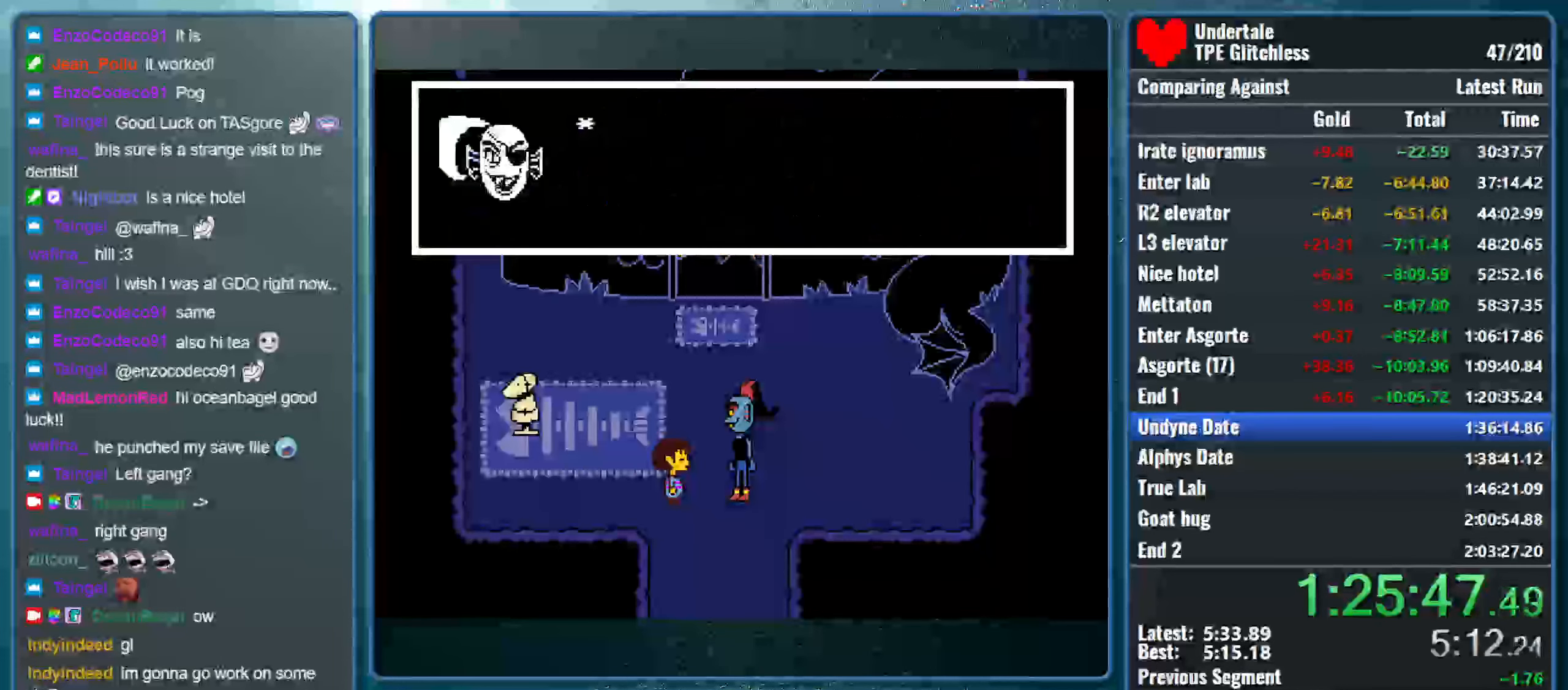
{"keys": ["right", "shift", "x"], "events": [[33, "shift", "down"], [66, "return", "down"], [66, "x", "up"], [133, "x", "down"], [166, "z", "down"], [200, "return", "up"], [200, "shift", "up"], [233, "z", "up"], [266, "shift", "down"], [300, "x", "up"], [333, "return", "down"], [366, "x", "down"], [400, "return", "up"], [400, "z", "down"], [433, "shift", "up"], [500, "shift", "down"], [500, "z", "up"]]}
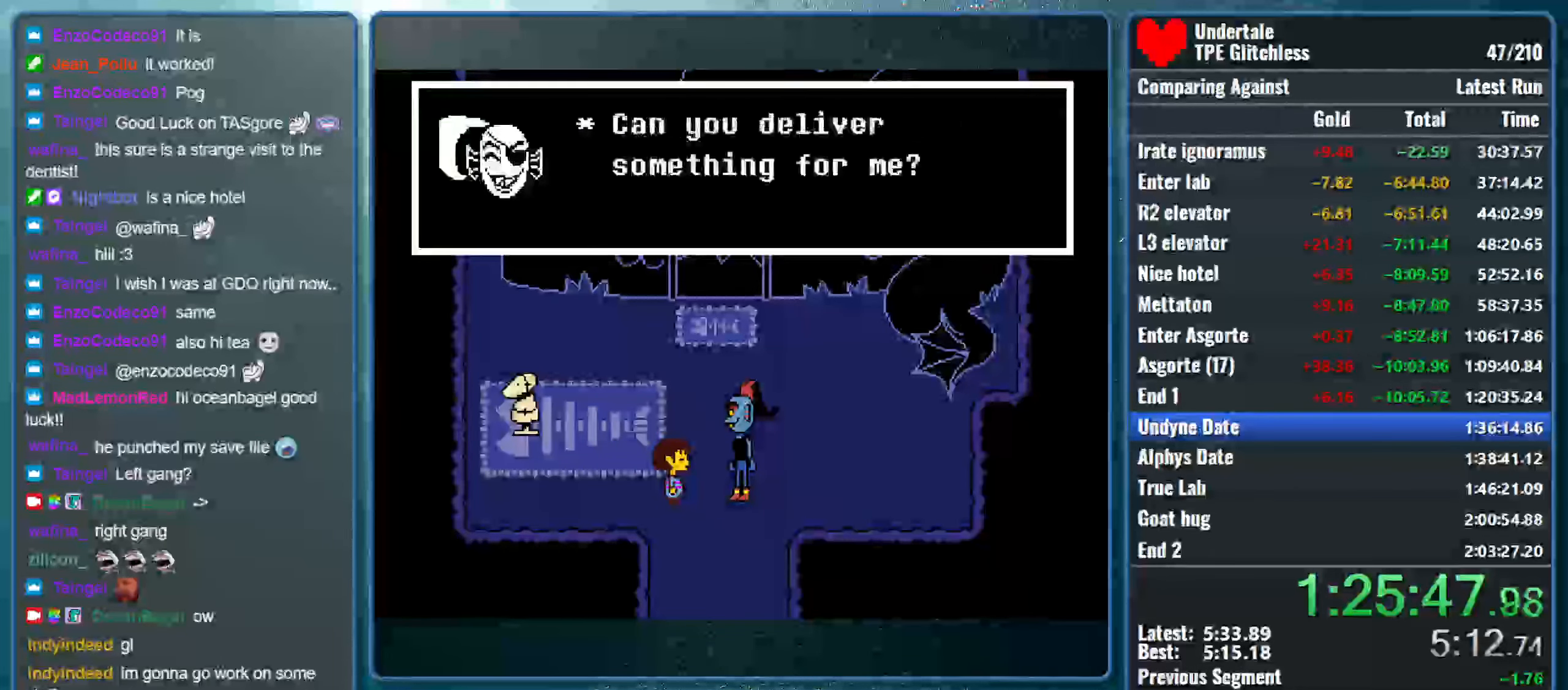
{"keys": ["right", "x"], "events": [[66, "return", "down"], [66, "x", "up"], [100, "x", "down"], [166, "return", "up"], [166, "shift", "up"], [166, "z", "down"], [233, "z", "up"], [266, "shift", "down"], [300, "return", "down"], [300, "x", "up"], [333, "x", "down"], [400, "return", "up"], [400, "z", "down"], [433, "shift", "up"], [500, "z", "up"]]}
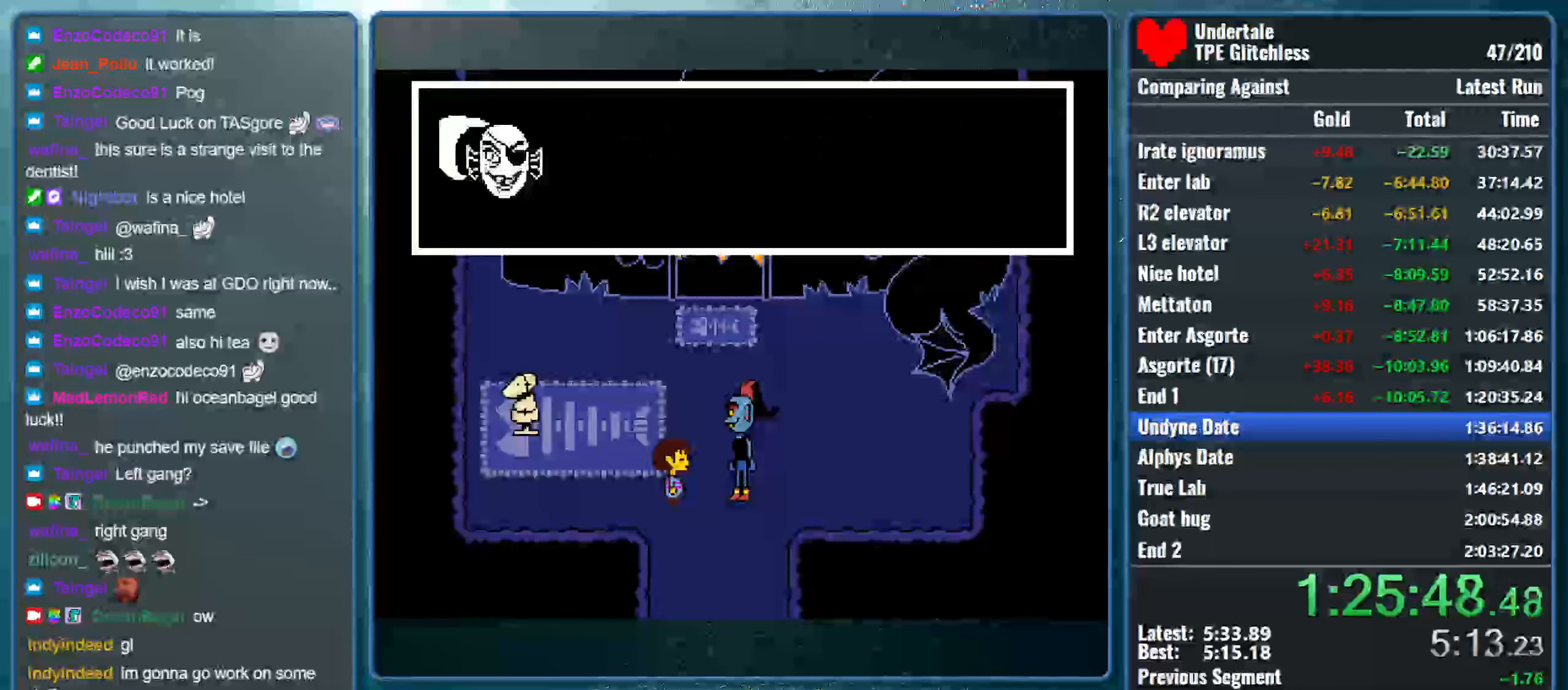
{"keys": ["down", "right"], "events": [[33, "x", "up"], [100, "x", "down"], [133, "z", "down"], [200, "down", "down"], [233, "z", "up"], [300, "x", "up"]]}
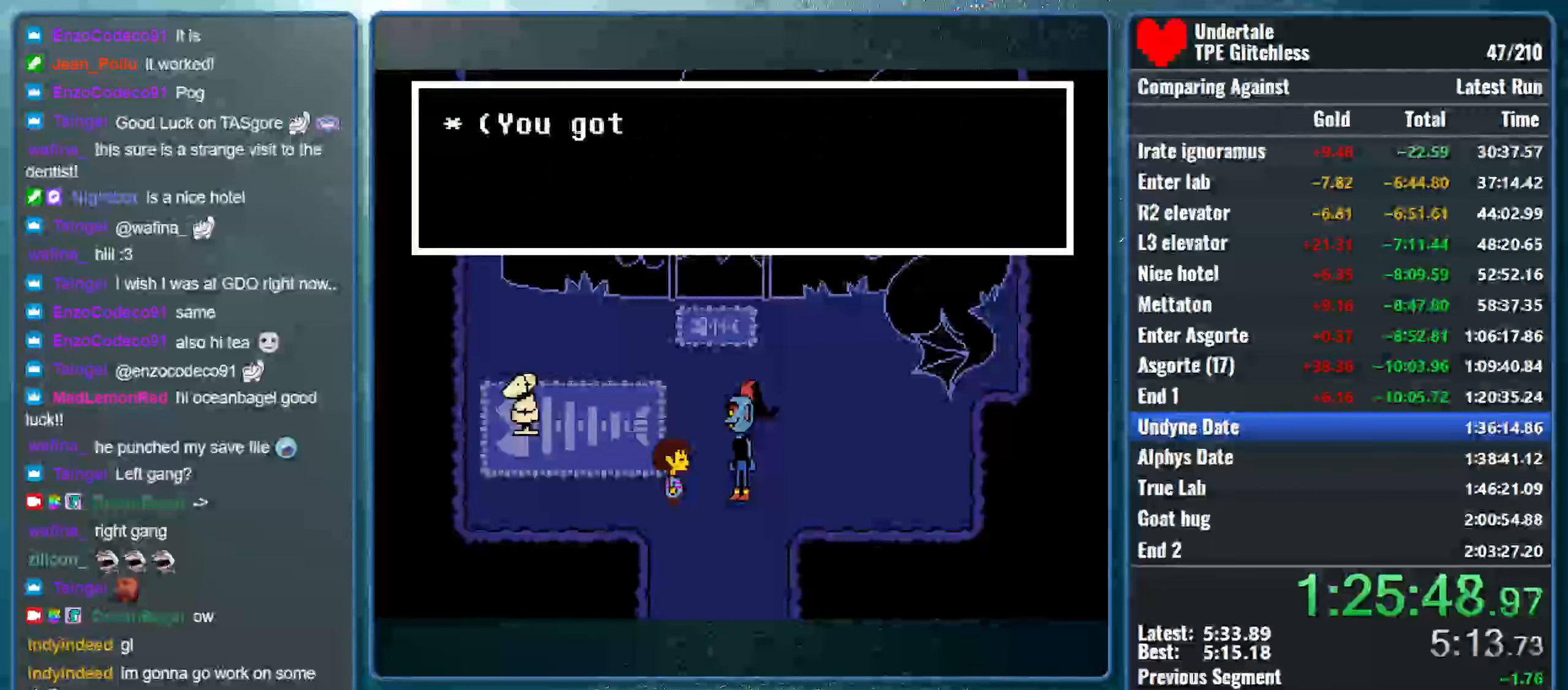
{"keys": ["down", "return", "right", "shift"], "events": [[33, "x", "down"], [67, "z", "down"], [134, "z", "up"], [200, "x", "up"], [234, "x", "down"], [300, "z", "down"], [367, "shift", "down"], [400, "return", "down"], [400, "z", "up"], [434, "x", "up"]]}
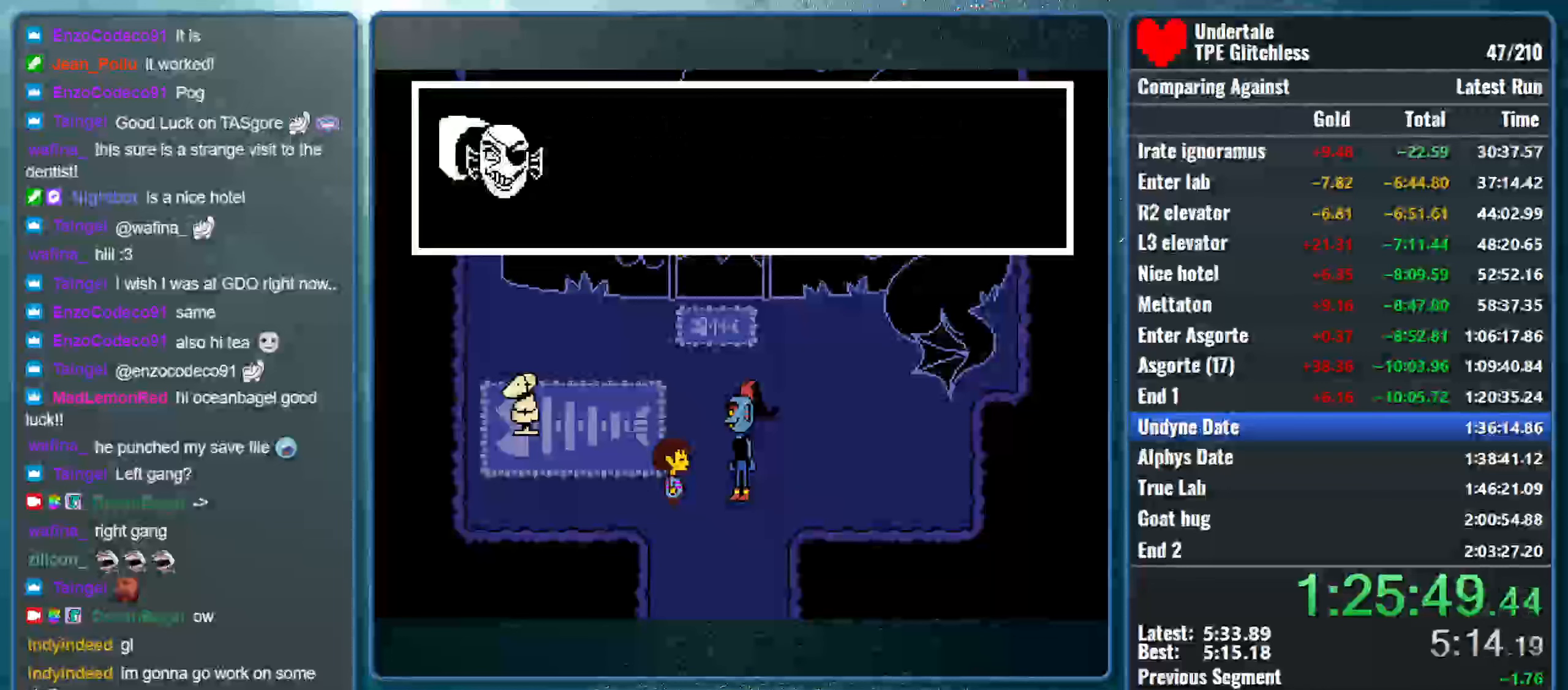
{"keys": ["down", "right", "x"], "events": [[33, "x", "down"], [67, "return", "up"], [67, "shift", "up"], [67, "z", "down"], [133, "shift", "down"], [133, "z", "up"], [167, "return", "down"], [200, "x", "up"], [267, "x", "down"], [300, "return", "up"], [300, "shift", "up"], [300, "z", "down"], [333, "shift", "down"], [367, "z", "up"], [400, "return", "down"], [433, "x", "up"], [500, "return", "up"], [500, "shift", "up"], [500, "x", "down"]]}